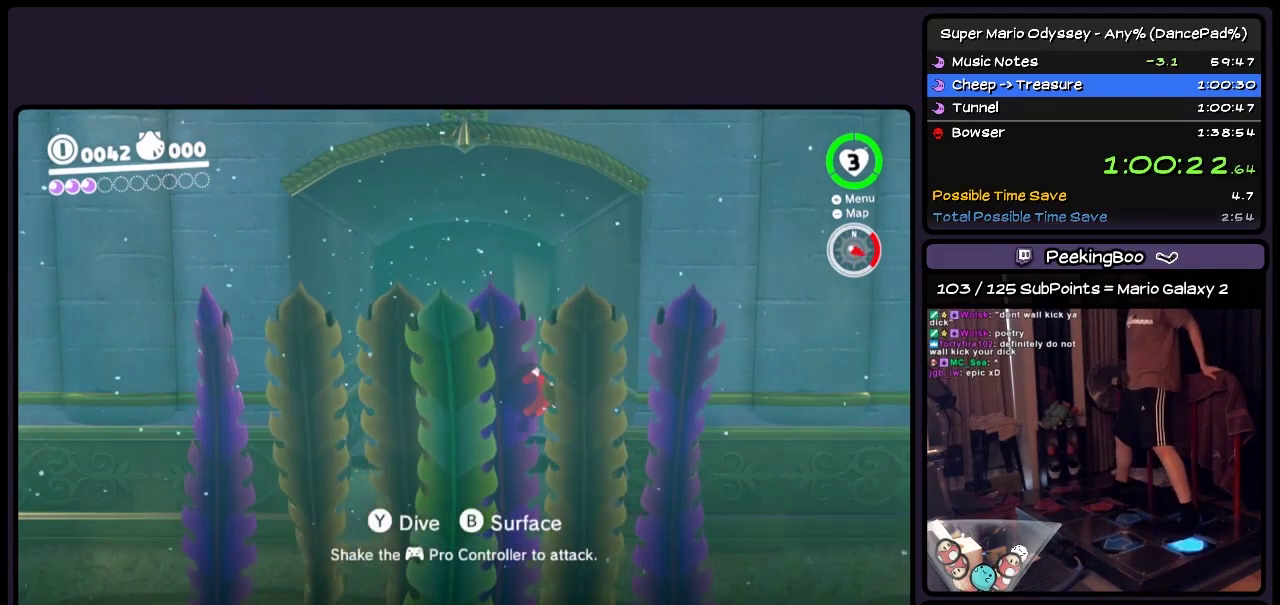
Gameplay with a controller (Nintendo layout); each line is a JSON object with the inputs held at the frame after it. "events" lists button and stick changes between this image and that frame as [ms after this image, input, new state], when the widget could be followed in between. Not read: L3 R3.
{"buttons": [], "events": [[33, "A", "up"], [400, "DPAD_LEFT", "up"]]}
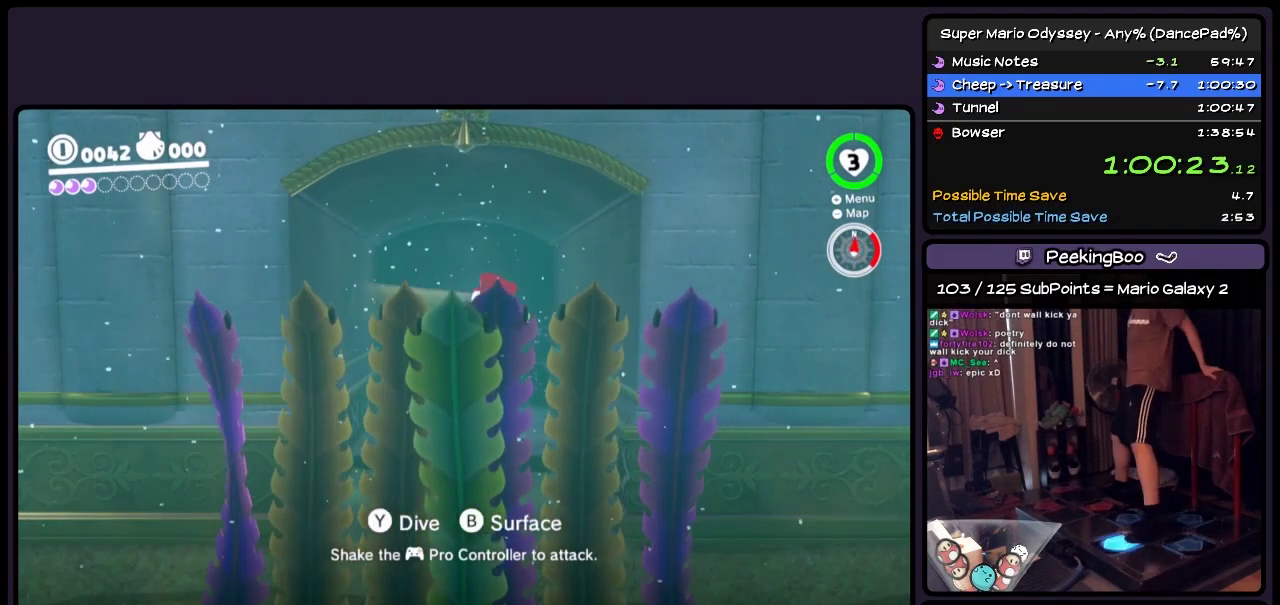
{"buttons": [], "events": [[67, "DPAD_UP", "down"], [450, "DPAD_UP", "up"]]}
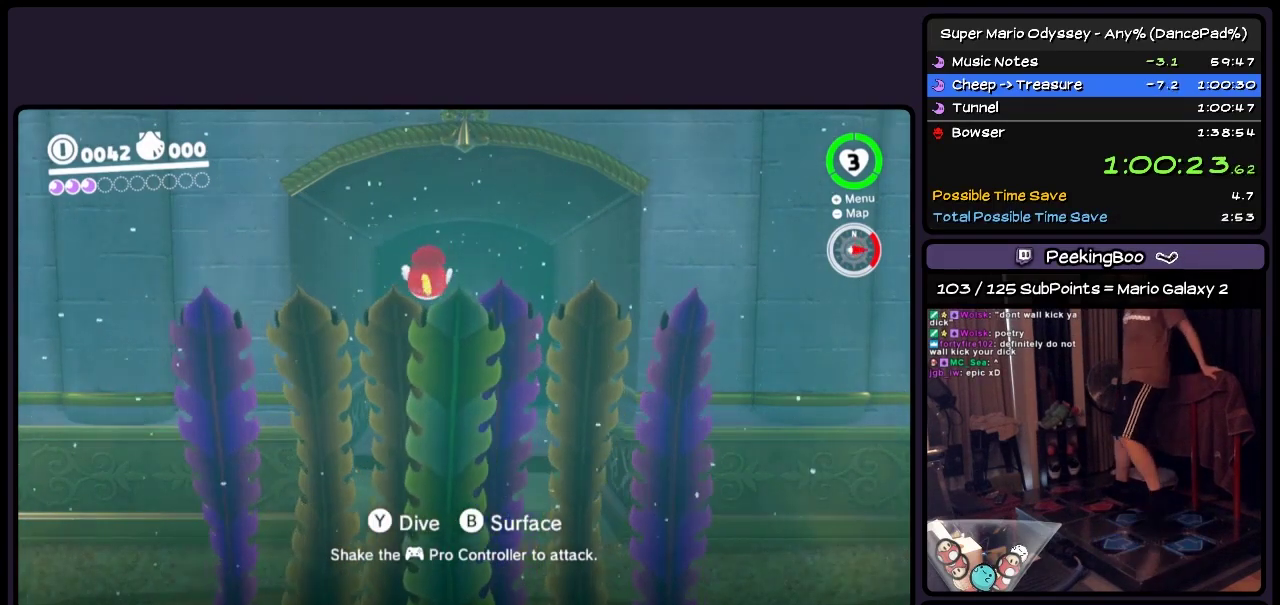
{"buttons": ["Y", "DPAD_RIGHT"], "events": [[67, "DPAD_RIGHT", "down"], [283, "Y", "down"]]}
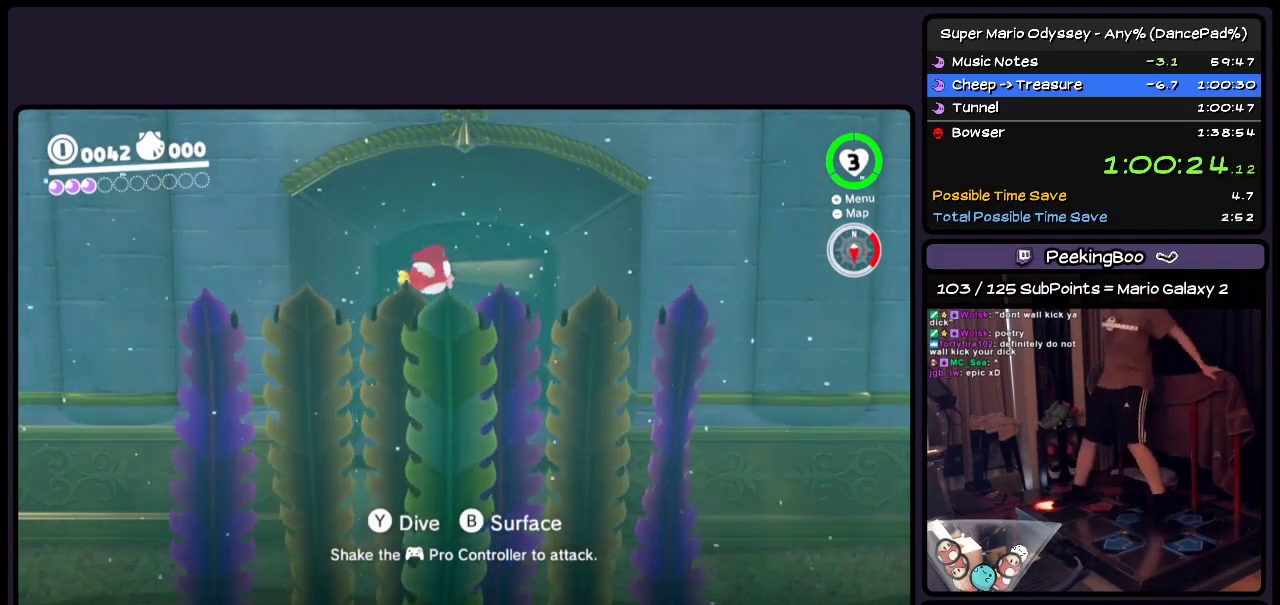
{"buttons": ["DPAD_DOWN"], "events": [[33, "DPAD_RIGHT", "up"], [233, "DPAD_DOWN", "down"], [450, "Y", "up"]]}
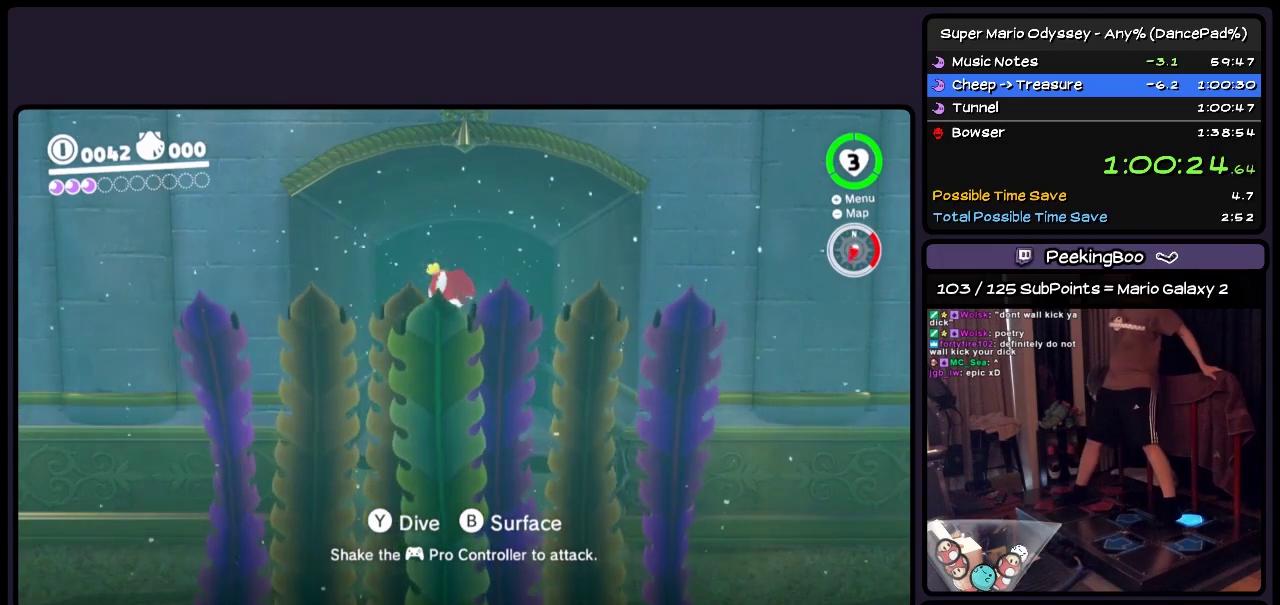
{"buttons": [], "events": [[233, "DPAD_DOWN", "up"]]}
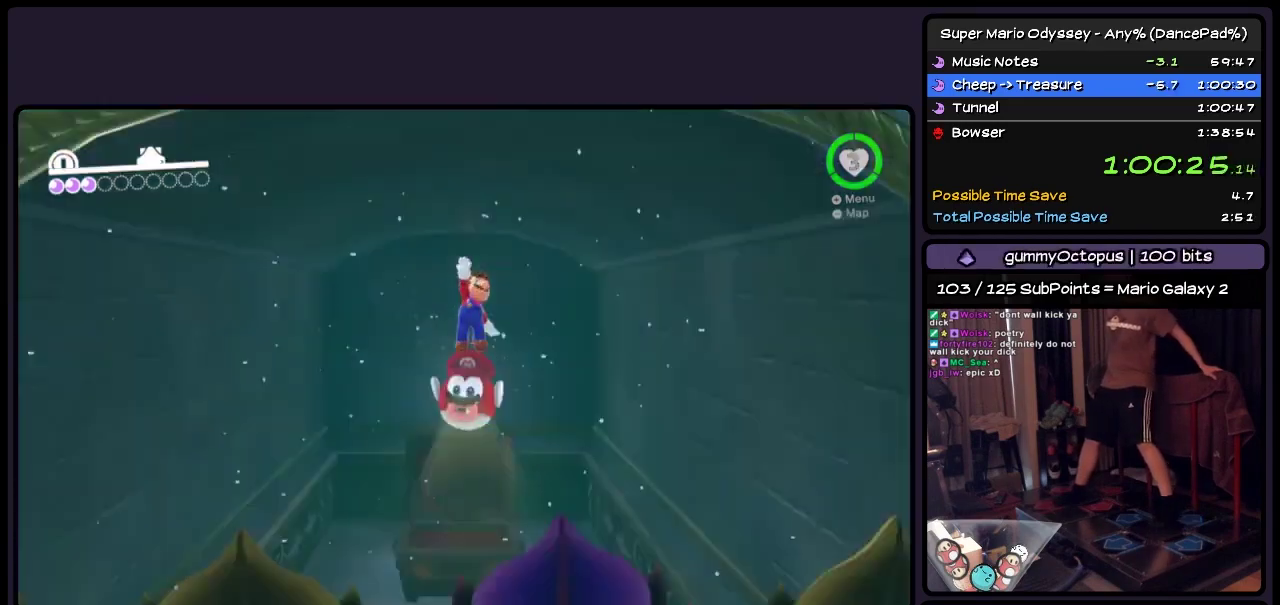
{"buttons": [], "events": []}
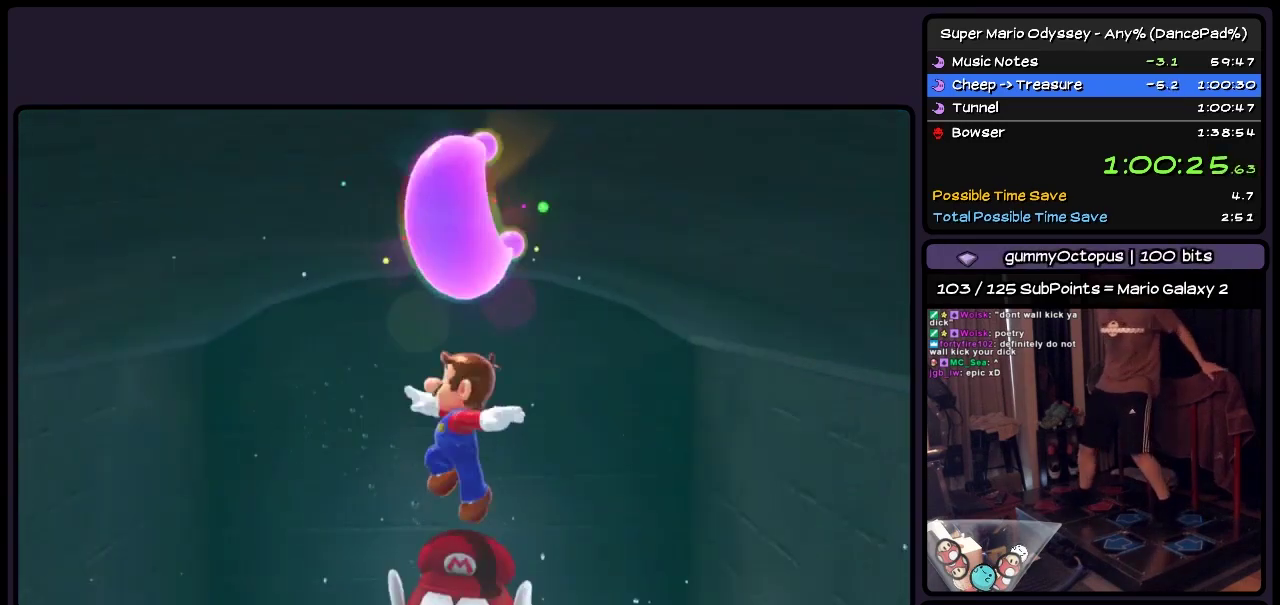
{"buttons": [], "events": []}
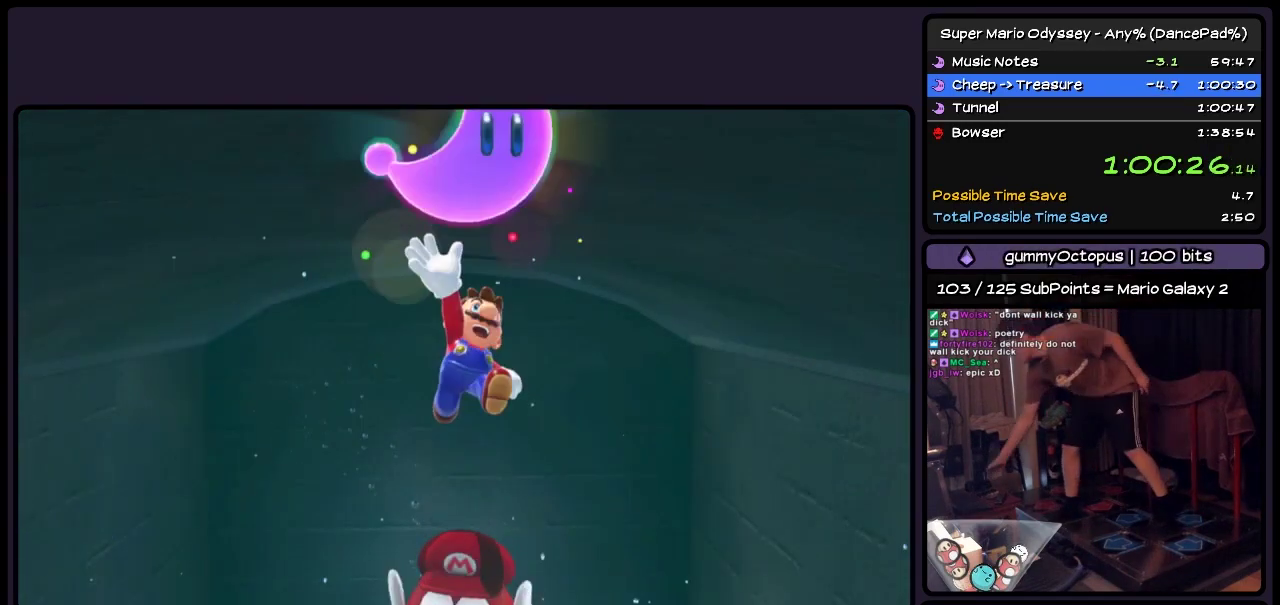
{"buttons": [], "events": []}
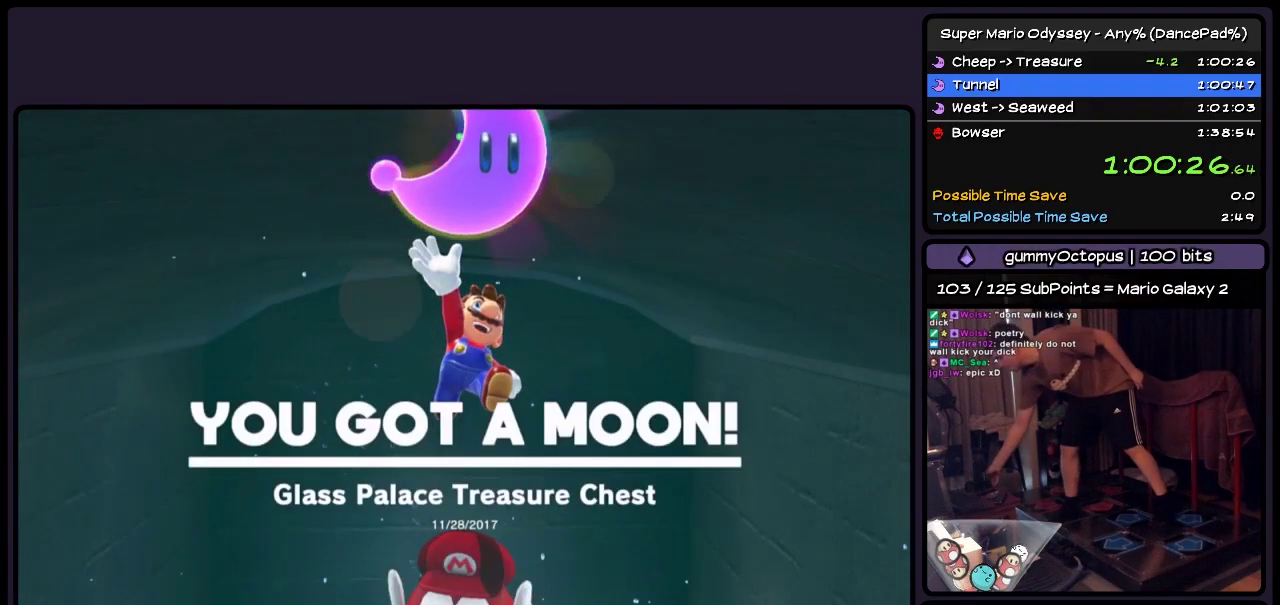
{"buttons": [], "events": []}
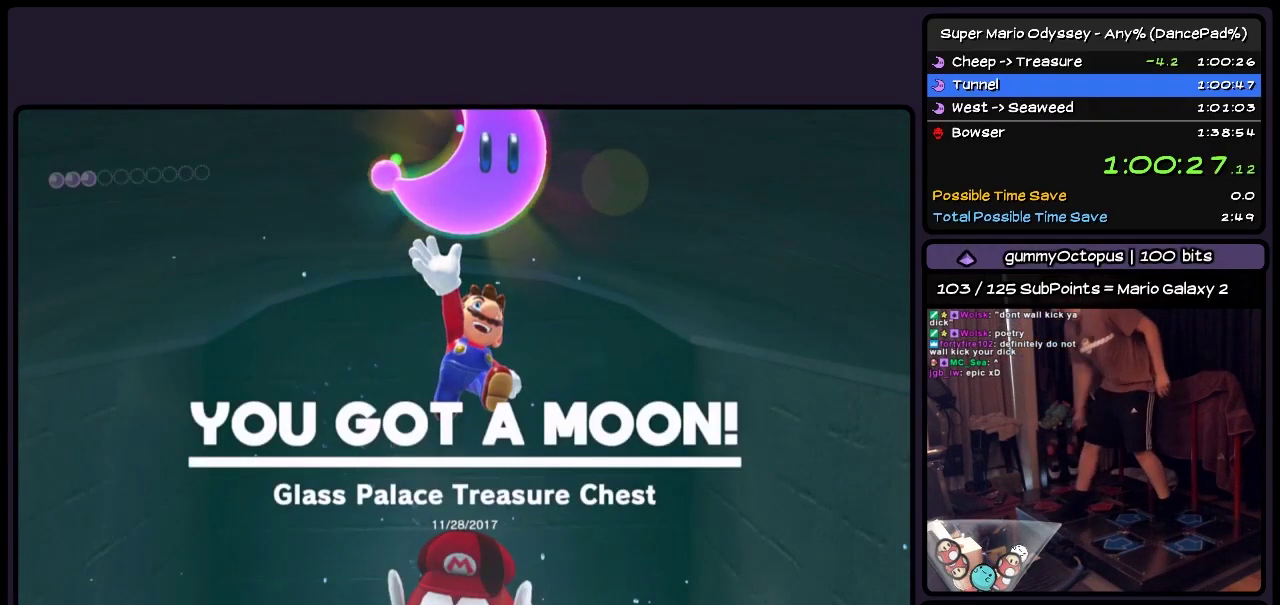
{"buttons": ["A"], "events": [[283, "A", "down"]]}
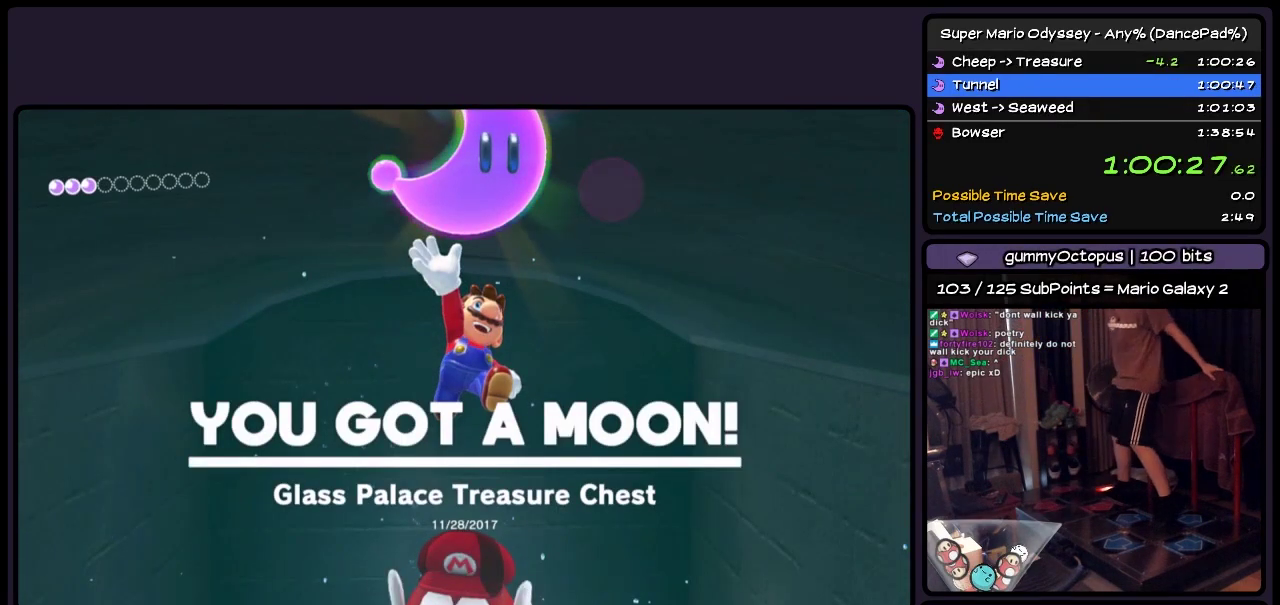
{"buttons": ["A"], "events": []}
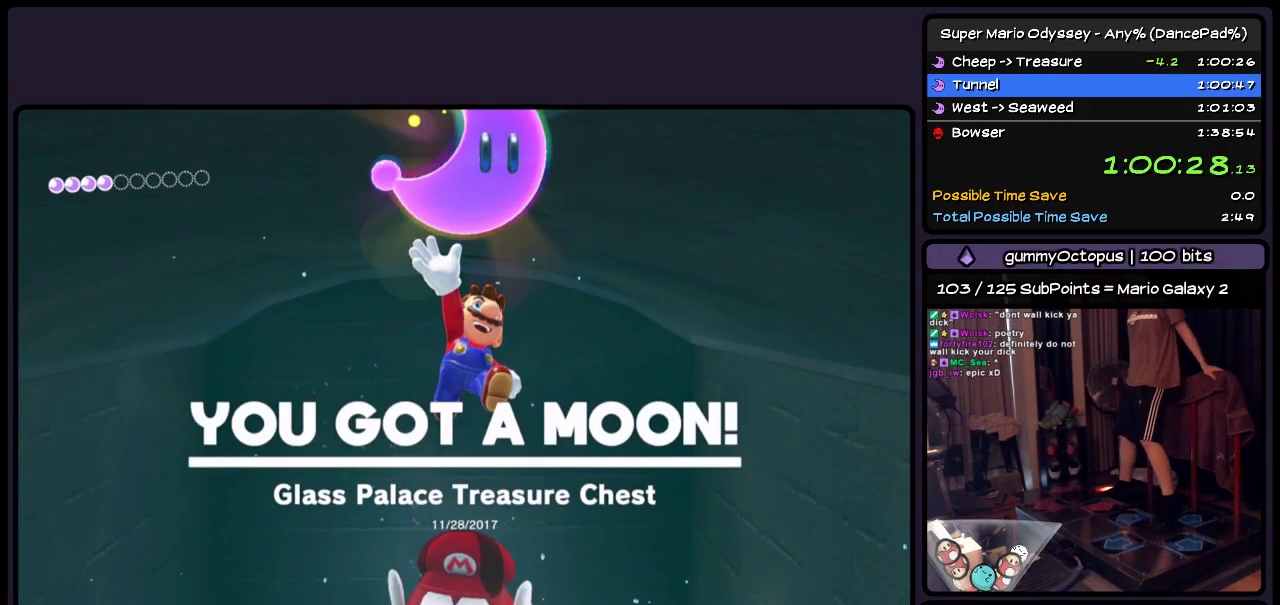
{"buttons": ["A"], "events": []}
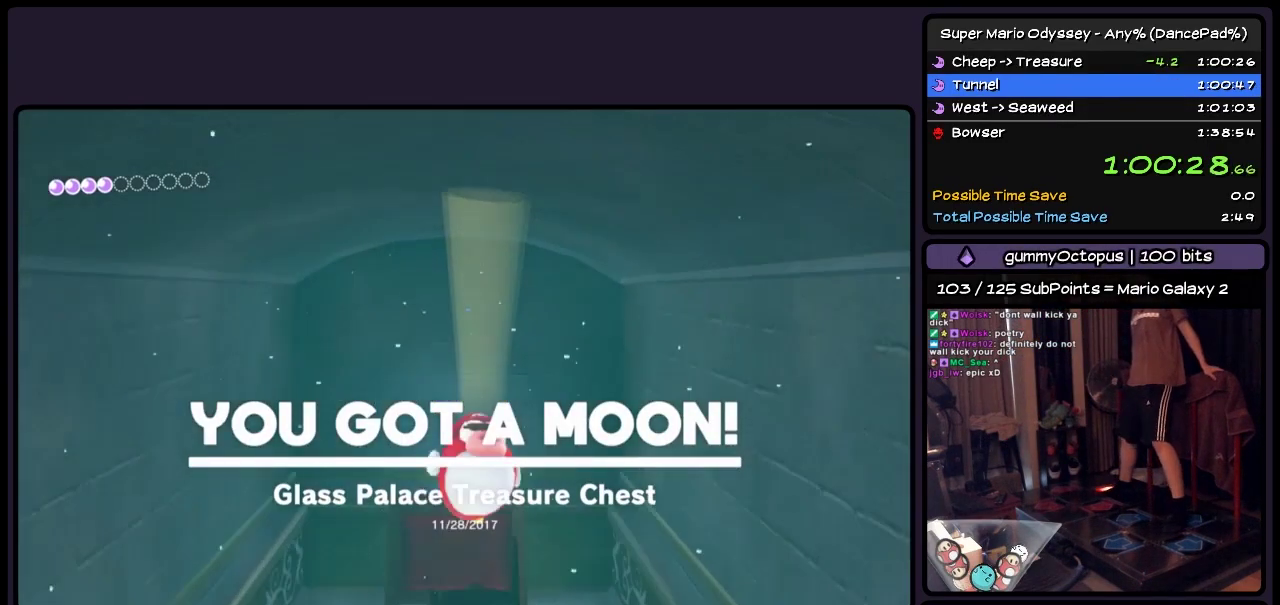
{"buttons": ["A", "DPAD_DOWN"], "events": [[150, "DPAD_DOWN", "down"]]}
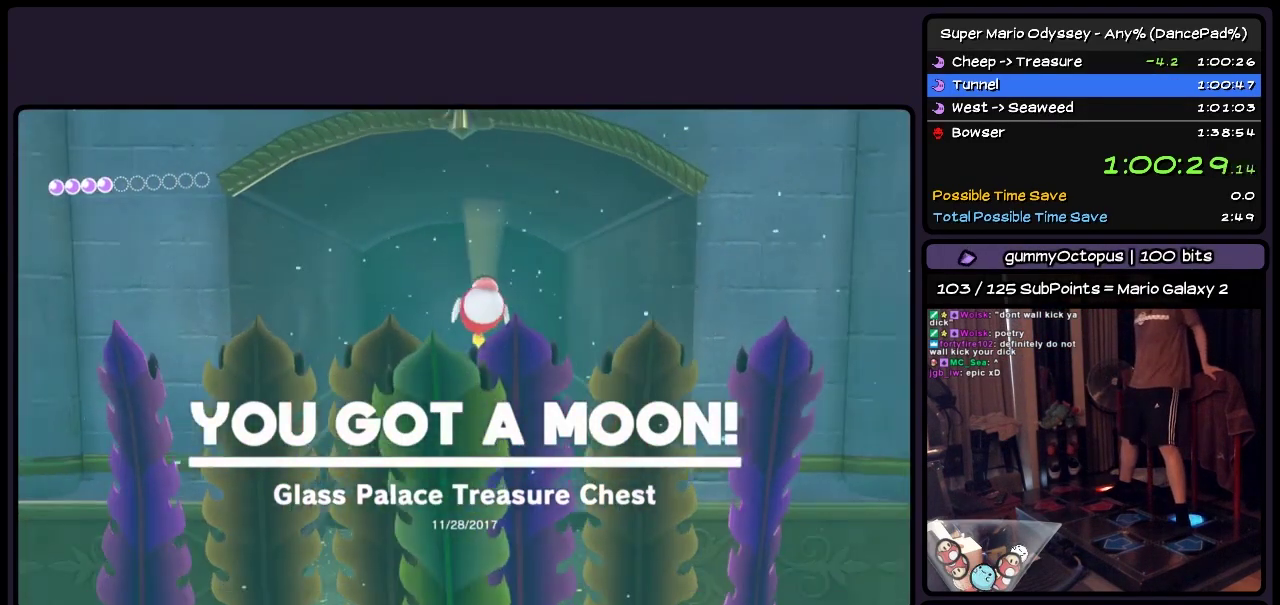
{"buttons": ["DPAD_DOWN"], "events": [[400, "A", "up"]]}
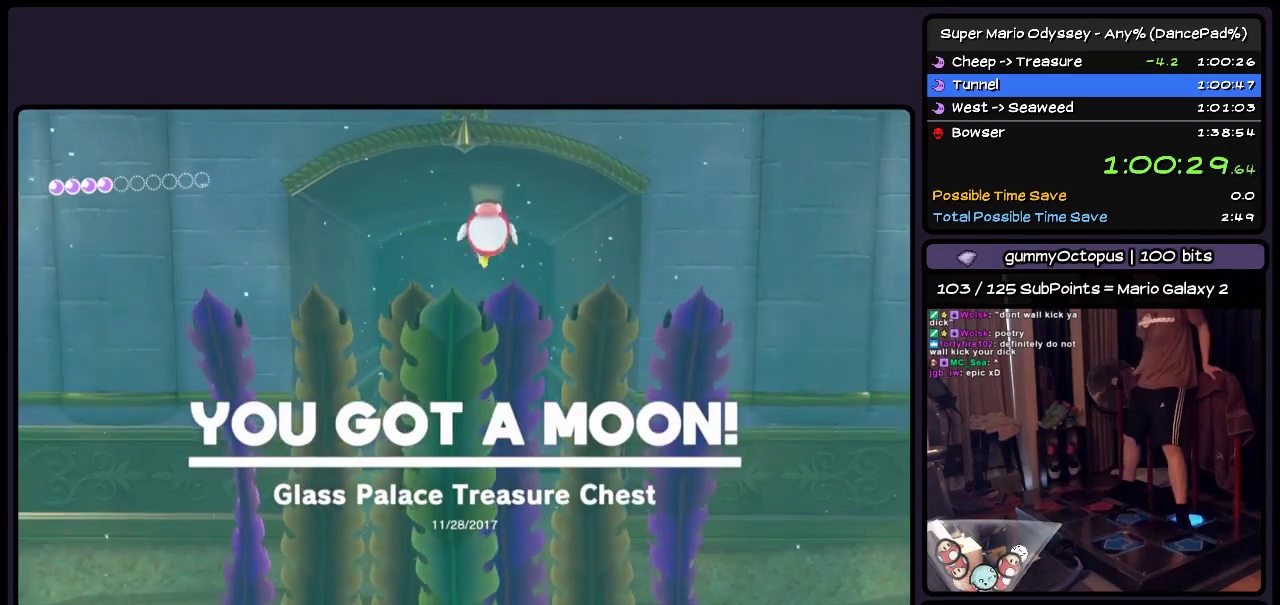
{"buttons": ["DPAD_DOWN"], "events": []}
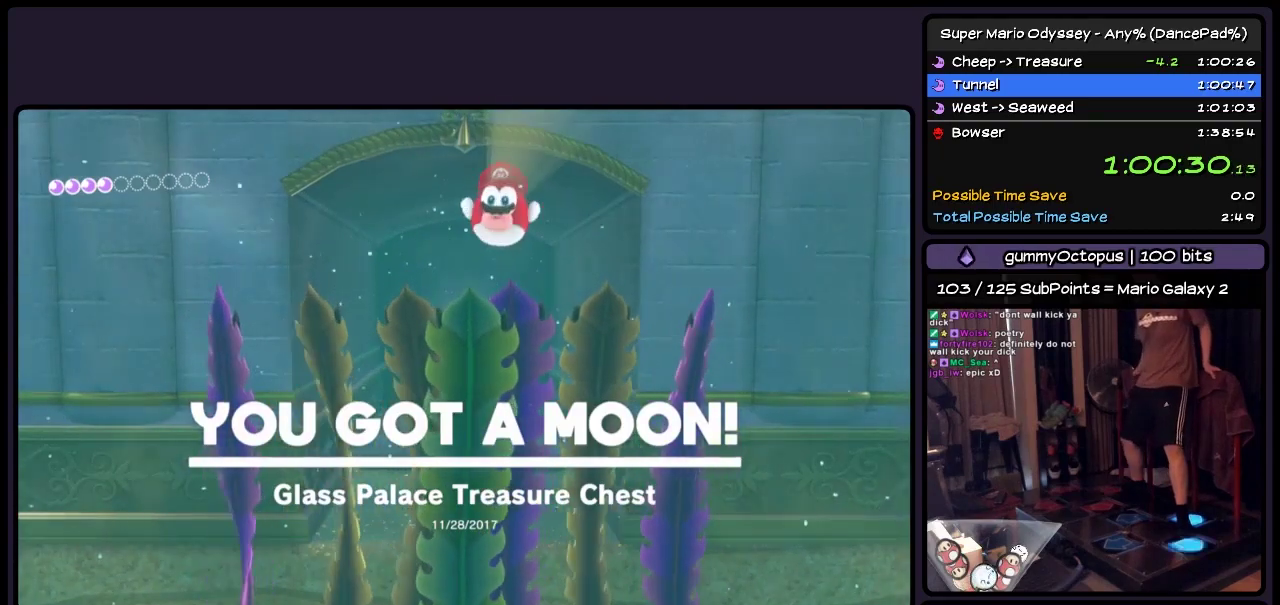
{"buttons": ["DPAD_LEFT"], "events": [[33, "DPAD_LEFT", "down"], [200, "DPAD_DOWN", "up"]]}
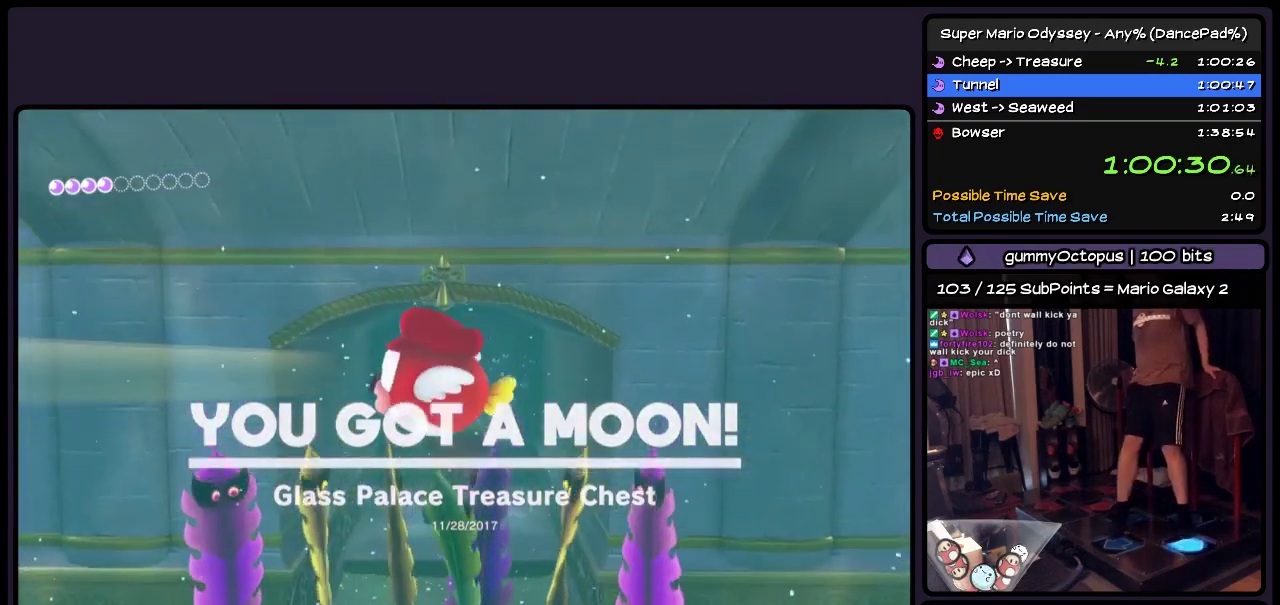
{"buttons": ["DPAD_UP", "DPAD_LEFT"], "events": [[117, "DPAD_UP", "down"]]}
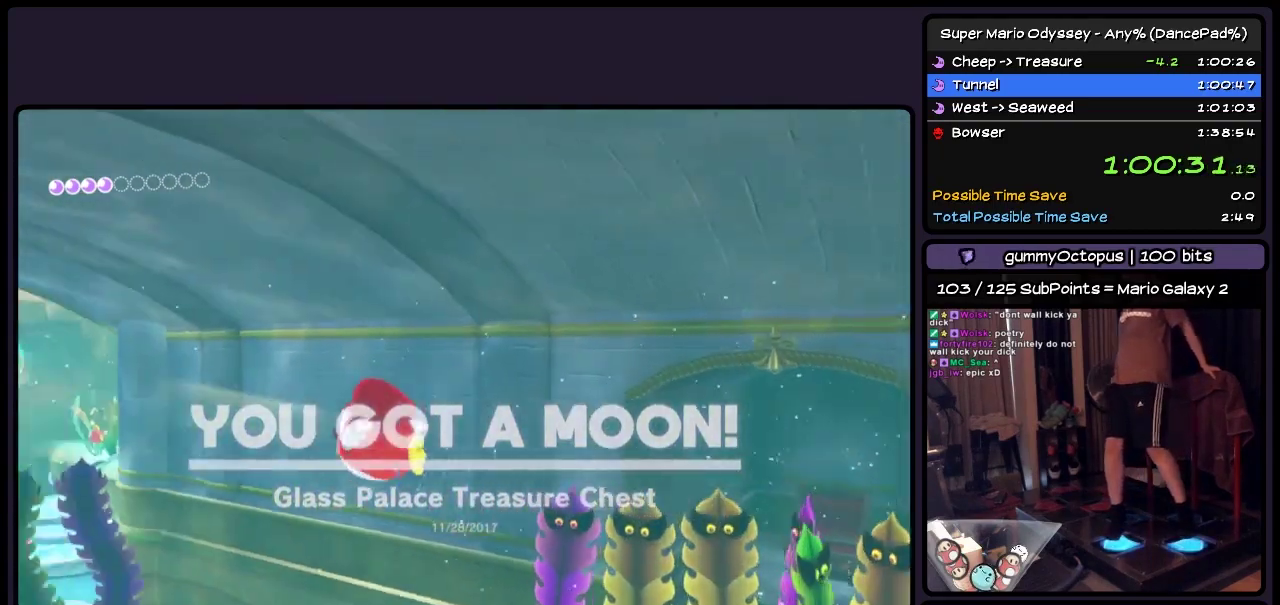
{"buttons": ["DPAD_UP"], "events": [[200, "DPAD_LEFT", "up"]]}
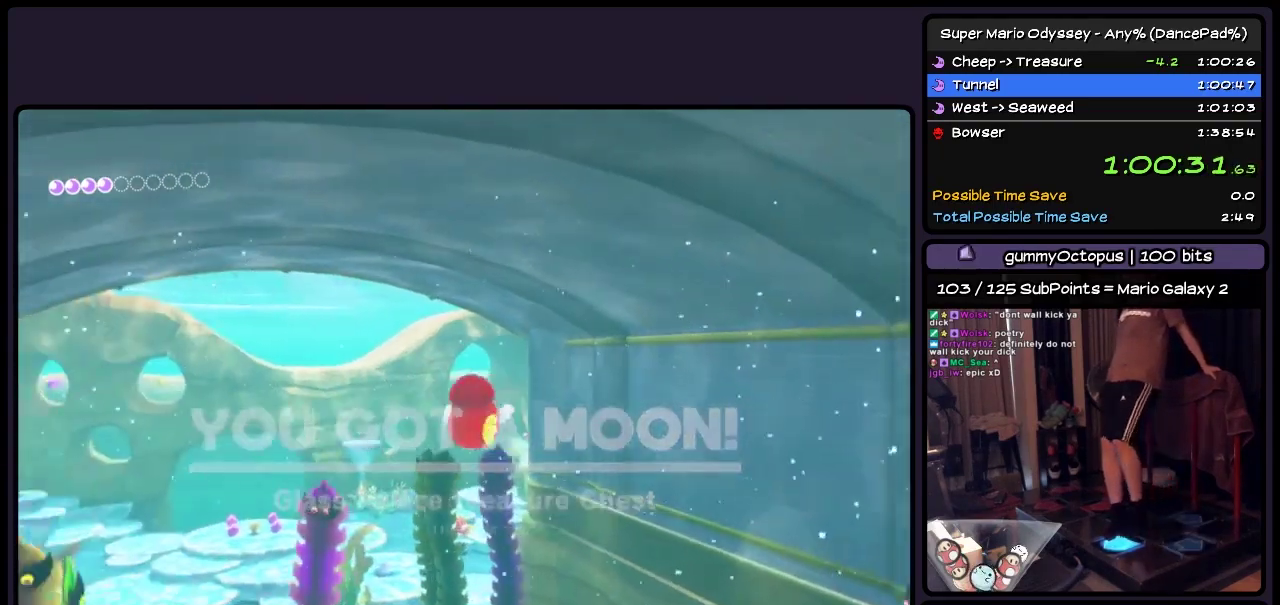
{"buttons": ["Y", "DPAD_UP"], "events": [[450, "Y", "down"]]}
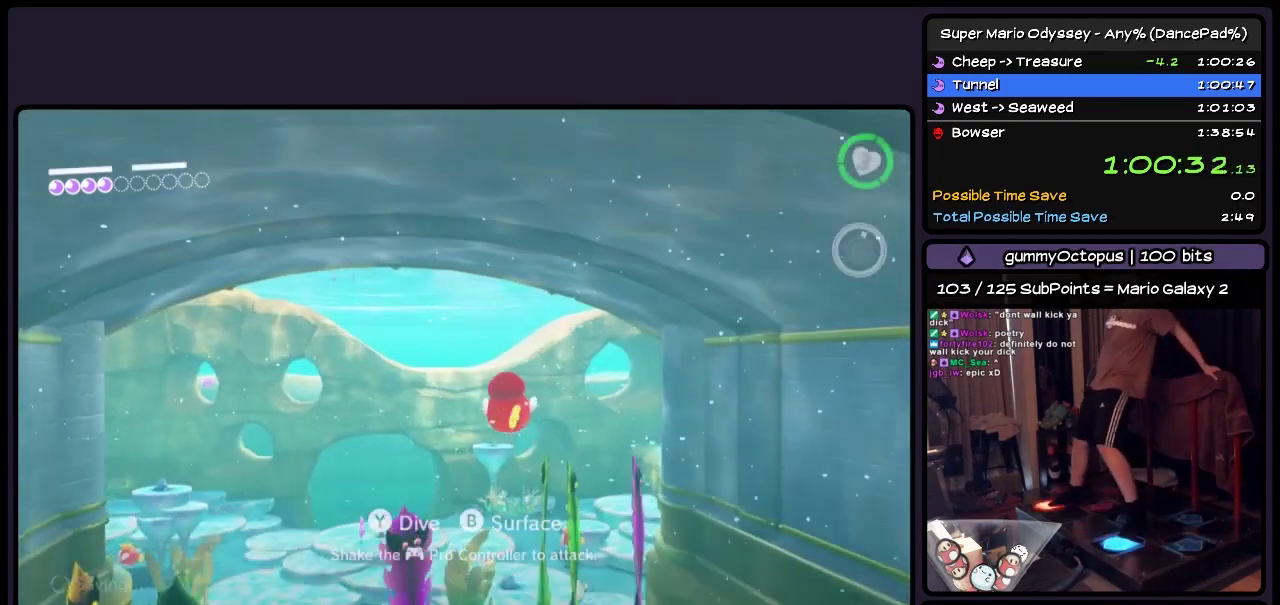
{"buttons": ["DPAD_UP"], "events": [[450, "Y", "up"]]}
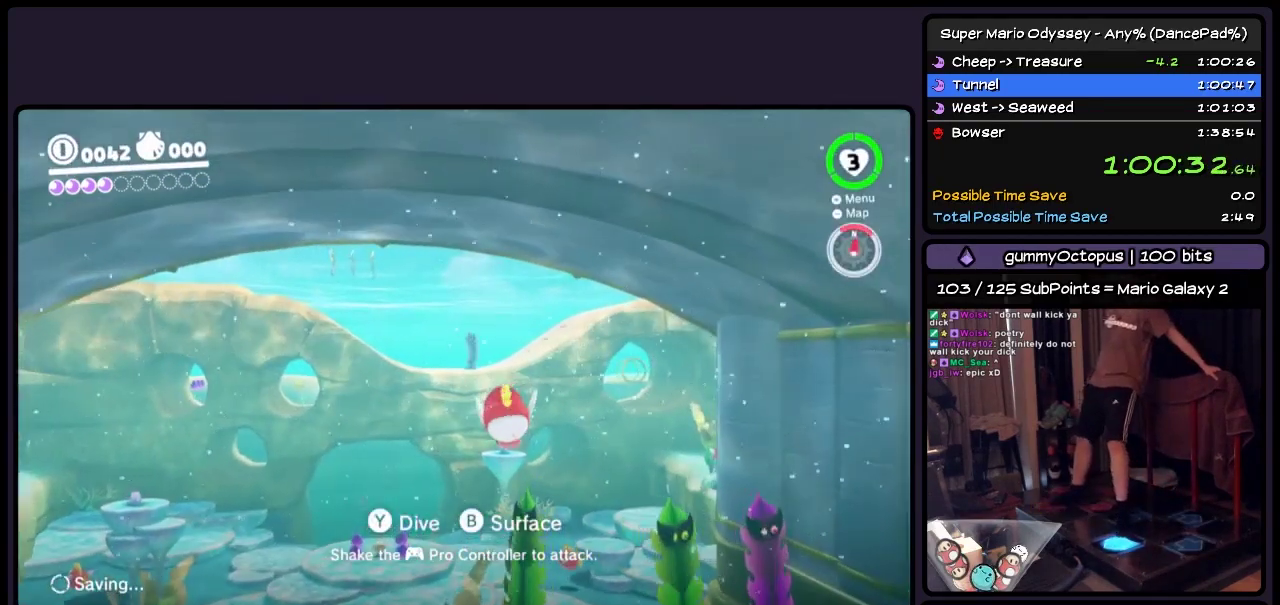
{"buttons": ["Y", "DPAD_UP", "DPAD_RIGHT"], "events": [[150, "Y", "down"], [400, "DPAD_RIGHT", "down"]]}
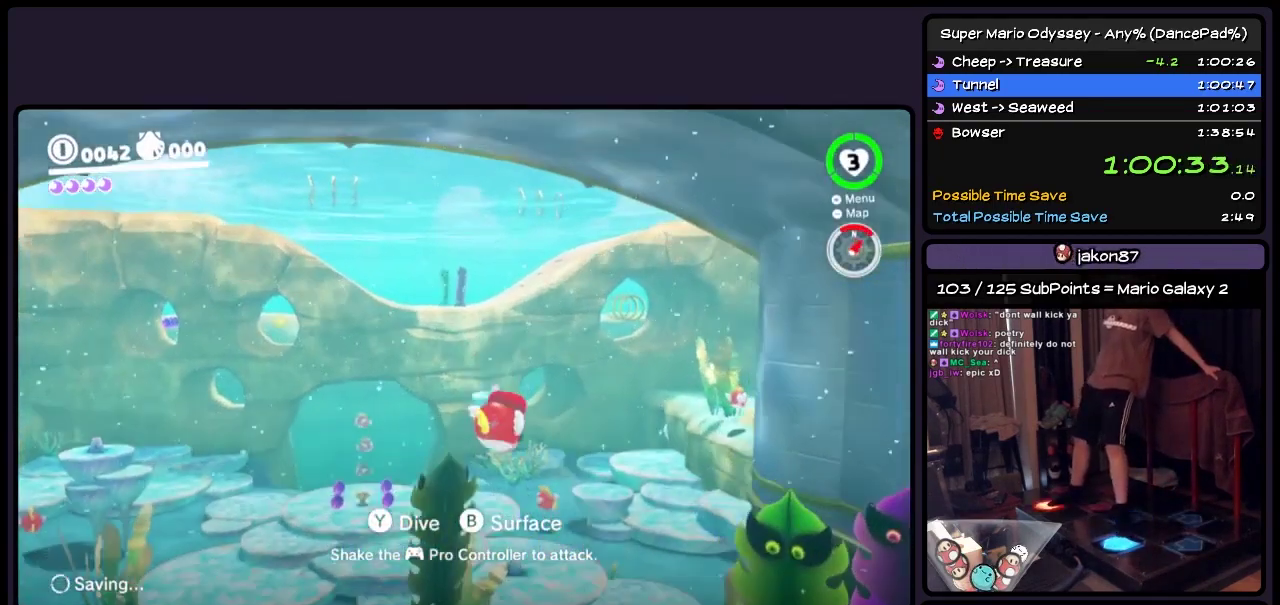
{"buttons": ["Y", "DPAD_UP"], "events": [[117, "DPAD_RIGHT", "up"]]}
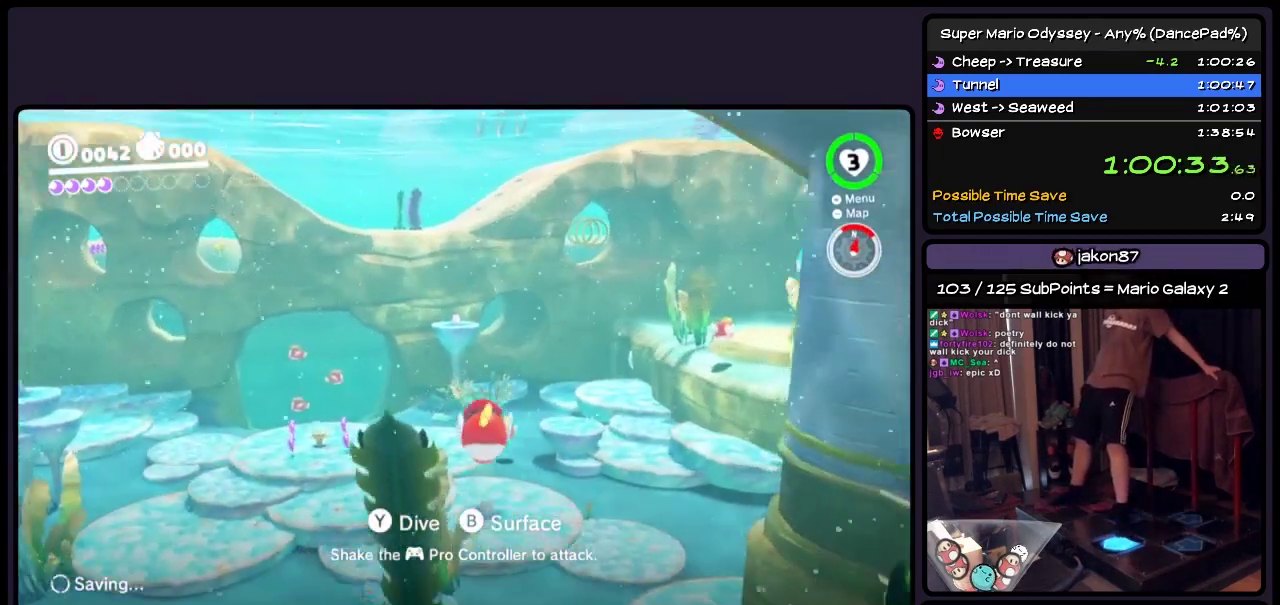
{"buttons": ["DPAD_UP", "DPAD_RIGHT"], "events": [[33, "Y", "up"], [450, "DPAD_RIGHT", "down"]]}
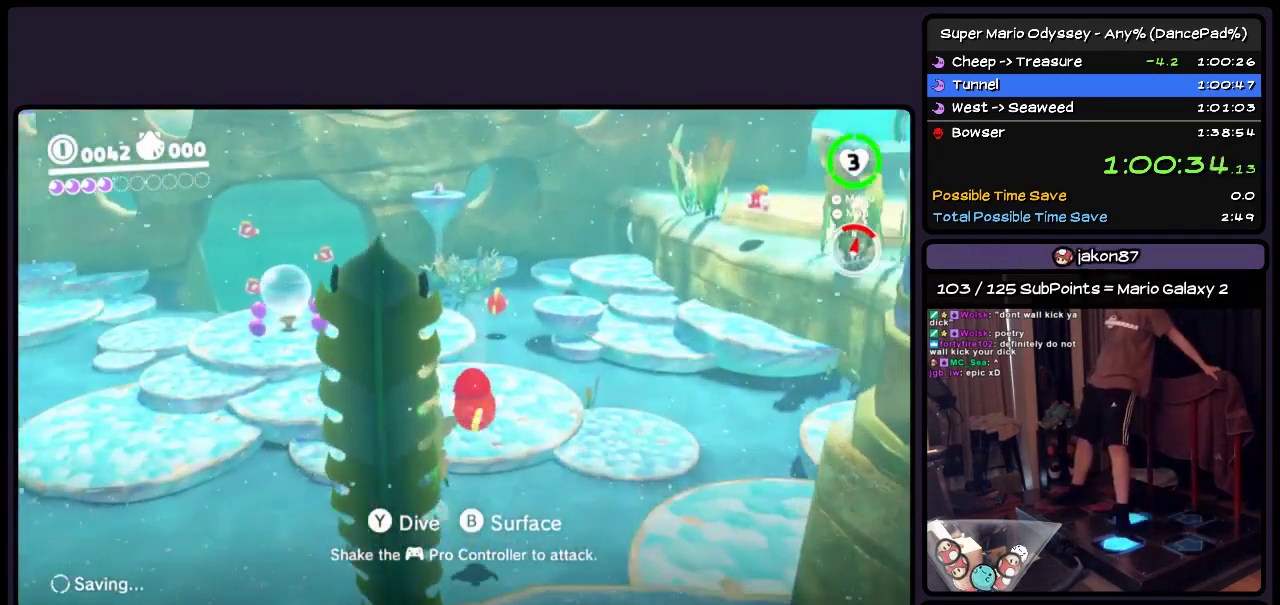
{"buttons": ["DPAD_UP"], "events": [[200, "DPAD_RIGHT", "up"]]}
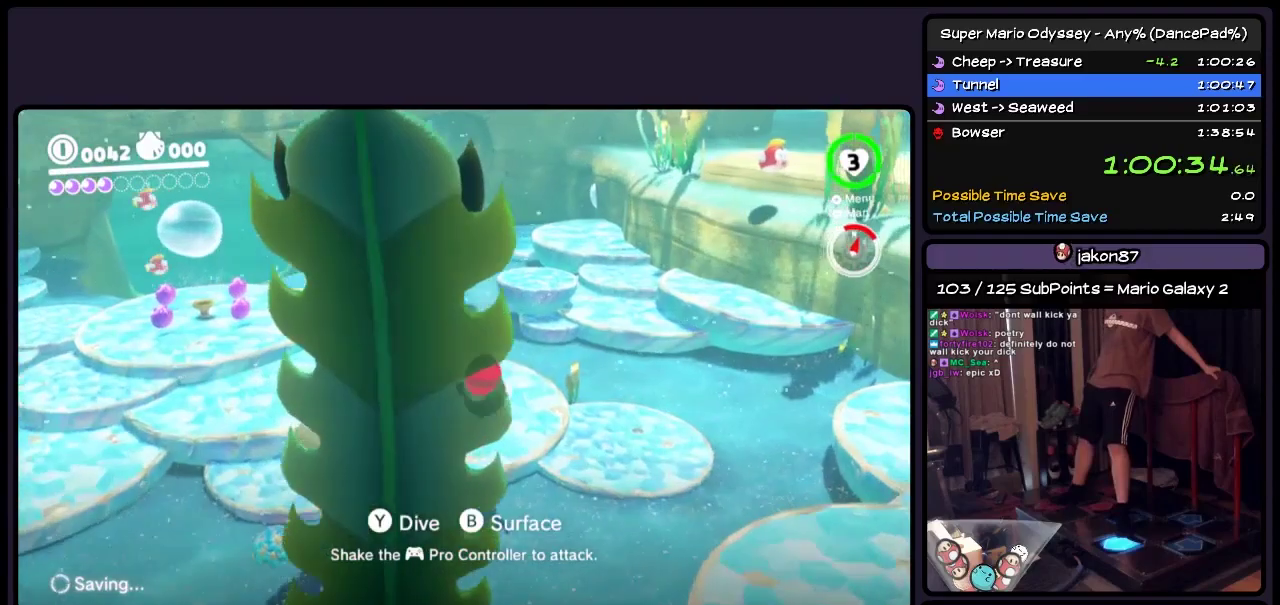
{"buttons": ["DPAD_UP"], "events": []}
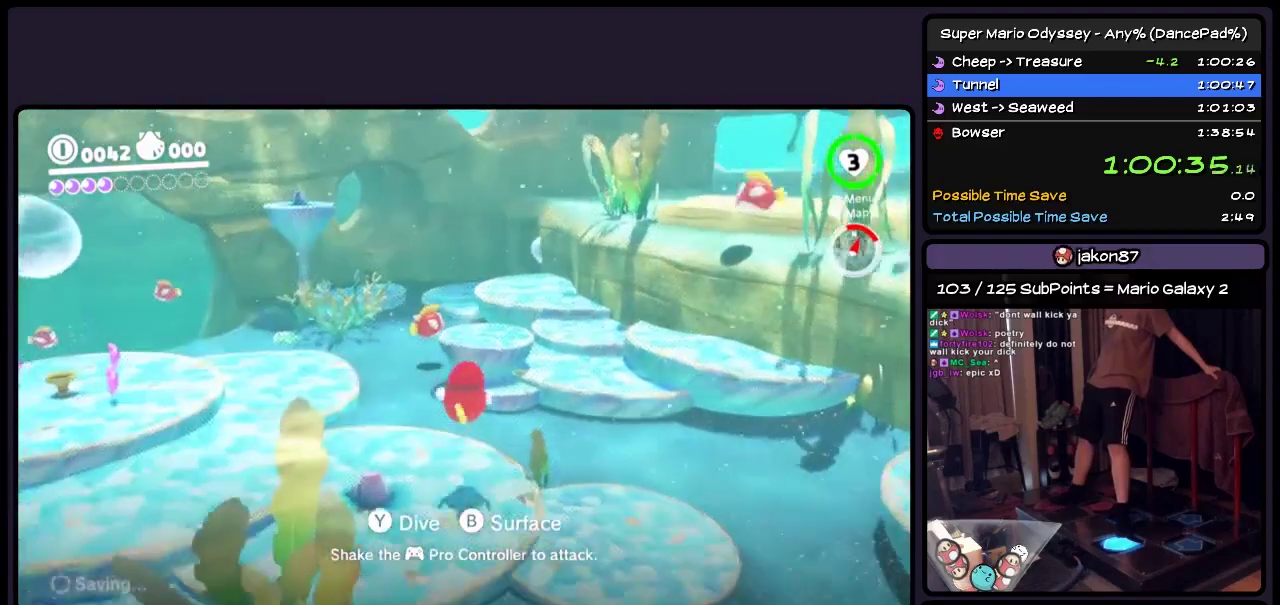
{"buttons": ["DPAD_UP"], "events": []}
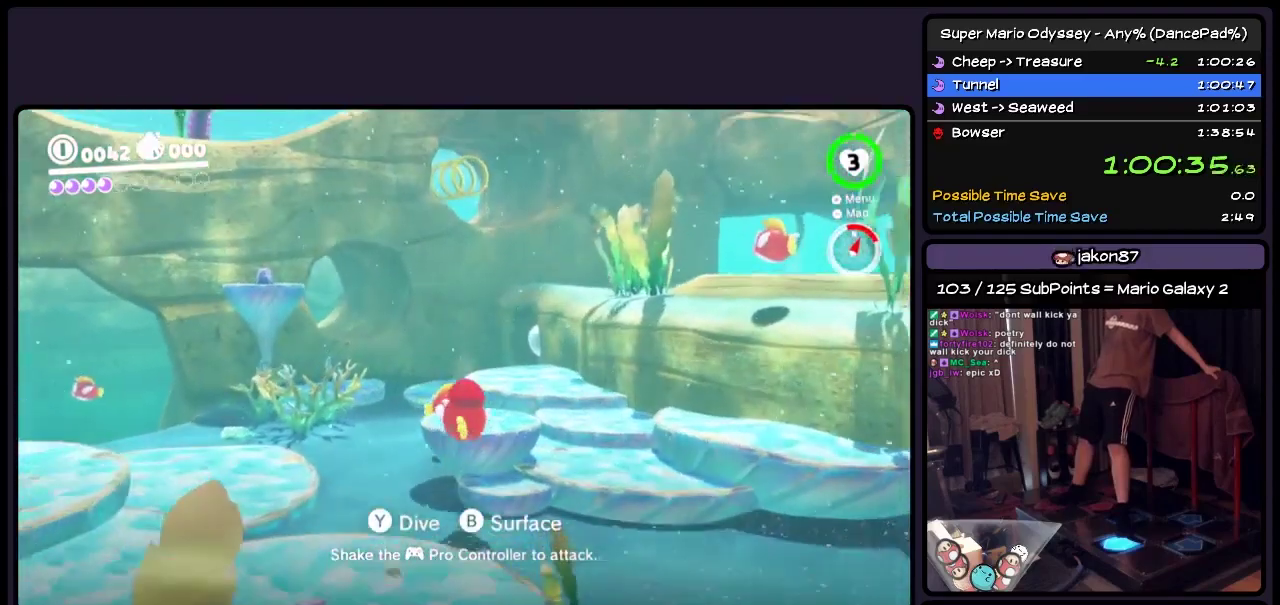
{"buttons": ["DPAD_UP"], "events": []}
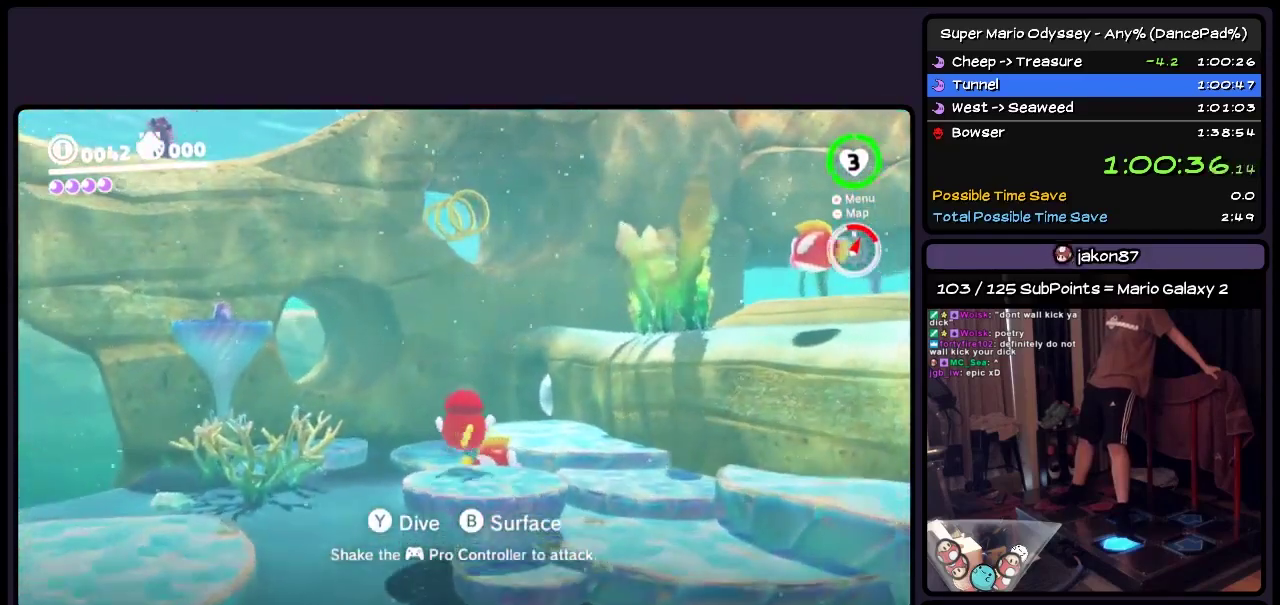
{"buttons": ["DPAD_UP", "DPAD_RIGHT"], "events": [[400, "DPAD_RIGHT", "down"]]}
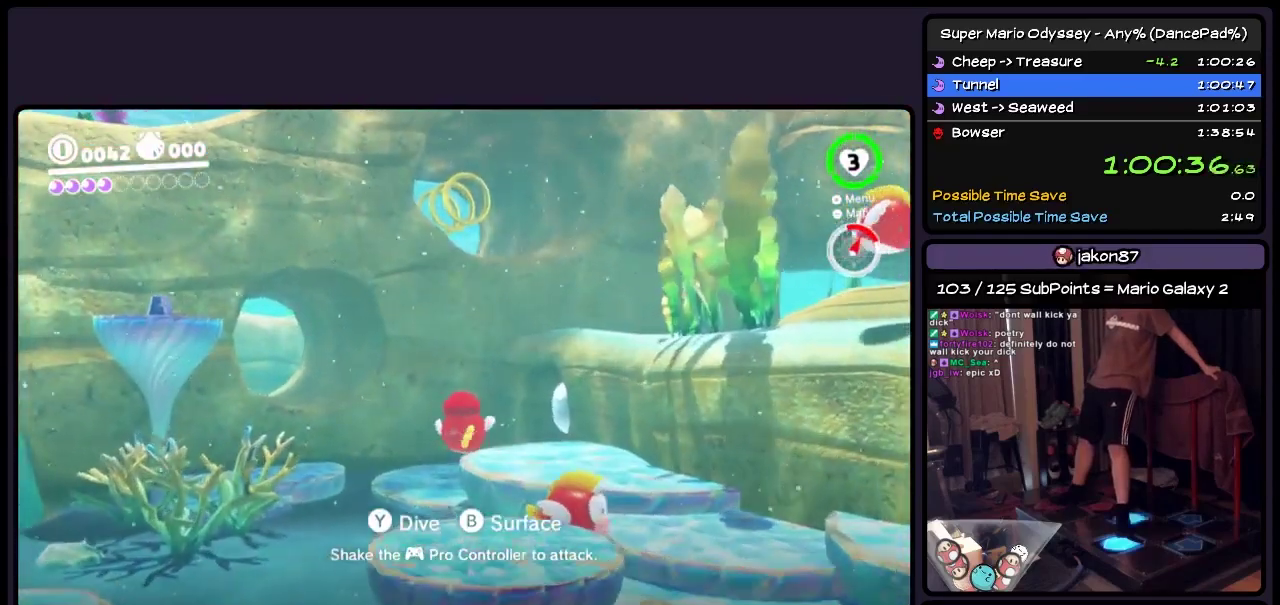
{"buttons": ["DPAD_UP"], "events": [[233, "DPAD_RIGHT", "up"]]}
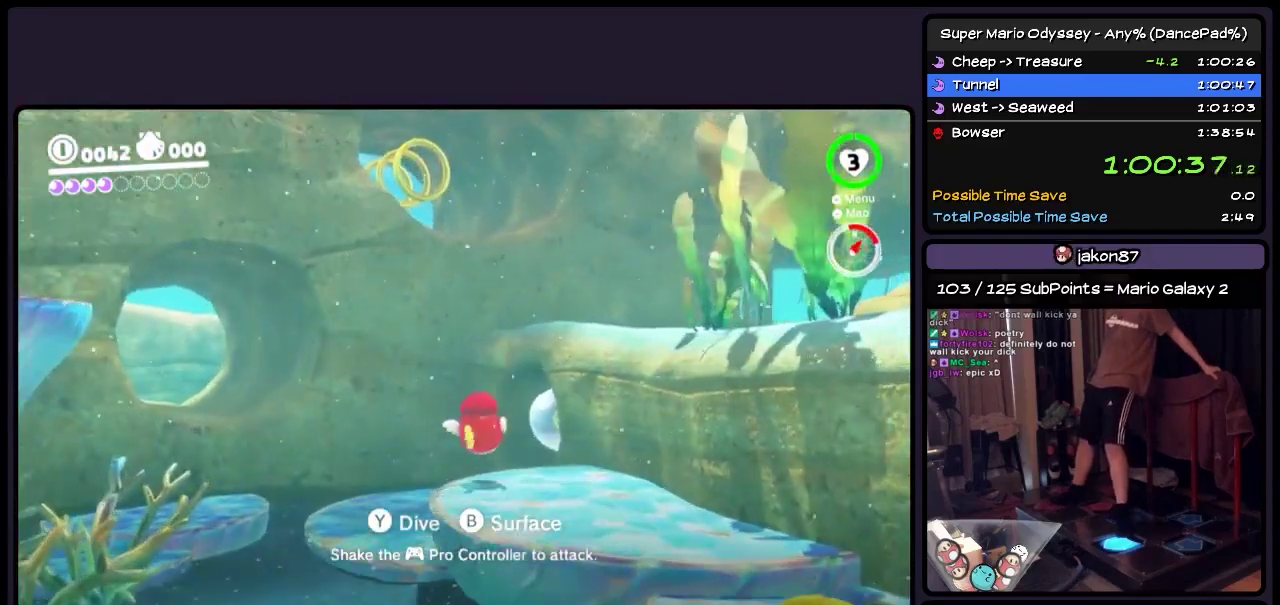
{"buttons": ["DPAD_UP", "DPAD_RIGHT"], "events": [[150, "DPAD_RIGHT", "down"]]}